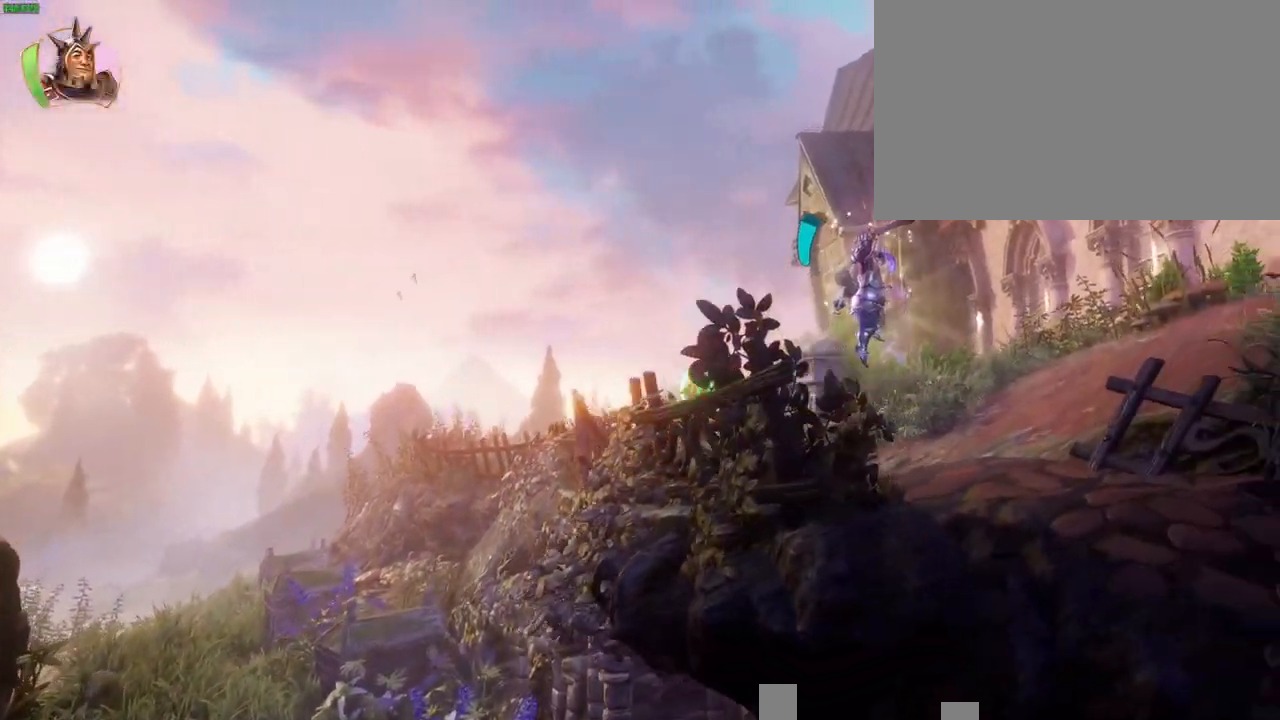
Gameplay with a controller (PlayStation layout); each line is a JSON object with the inputs held at the frame after it (dt_ms = milliseconds from this image to that frame). "button_events" lists button changes between this image and that frame as [ms after this image, input, new state], when the widget could be followed in between (sticks are given only as held states). Not read: HOME TOUCHPAD.
{"dt_ms": 1000, "buttons": ["CROSS"], "left_stick": "right", "right_stick": "center"}
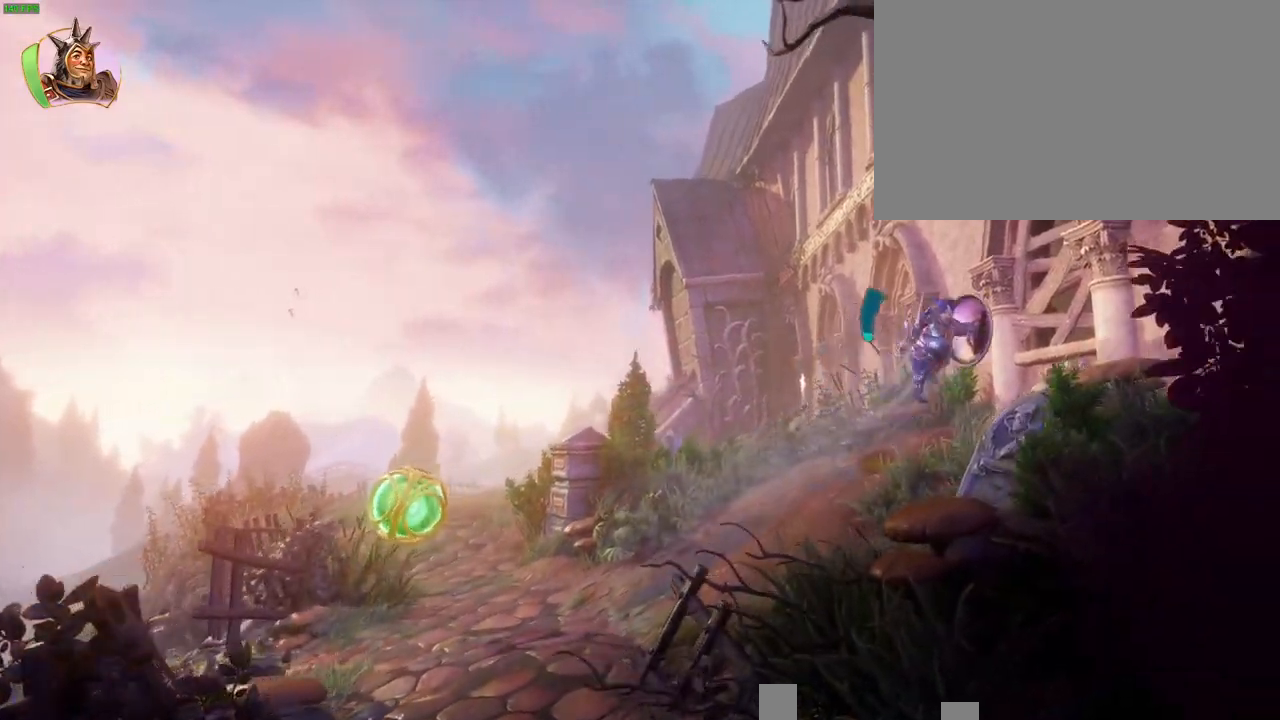
{"dt_ms": 500, "buttons": ["CROSS"], "left_stick": "up-right", "right_stick": "center", "button_events": [[67, "SQUARE", "down"], [200, "CROSS", "up"], [217, "SQUARE", "up"], [367, "CROSS", "down"]]}
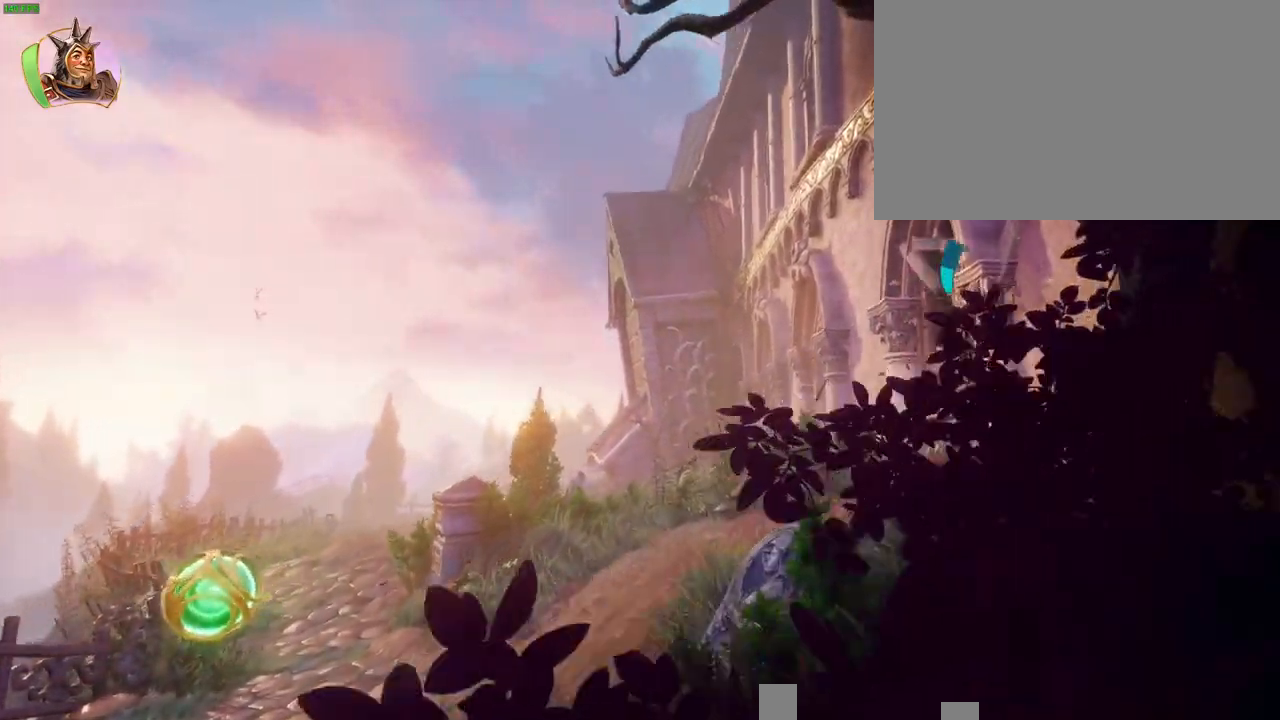
{"dt_ms": 500, "buttons": [], "left_stick": "up-right", "right_stick": "center", "button_events": [[100, "SQUARE", "down"], [267, "CROSS", "up"], [267, "SQUARE", "up"]]}
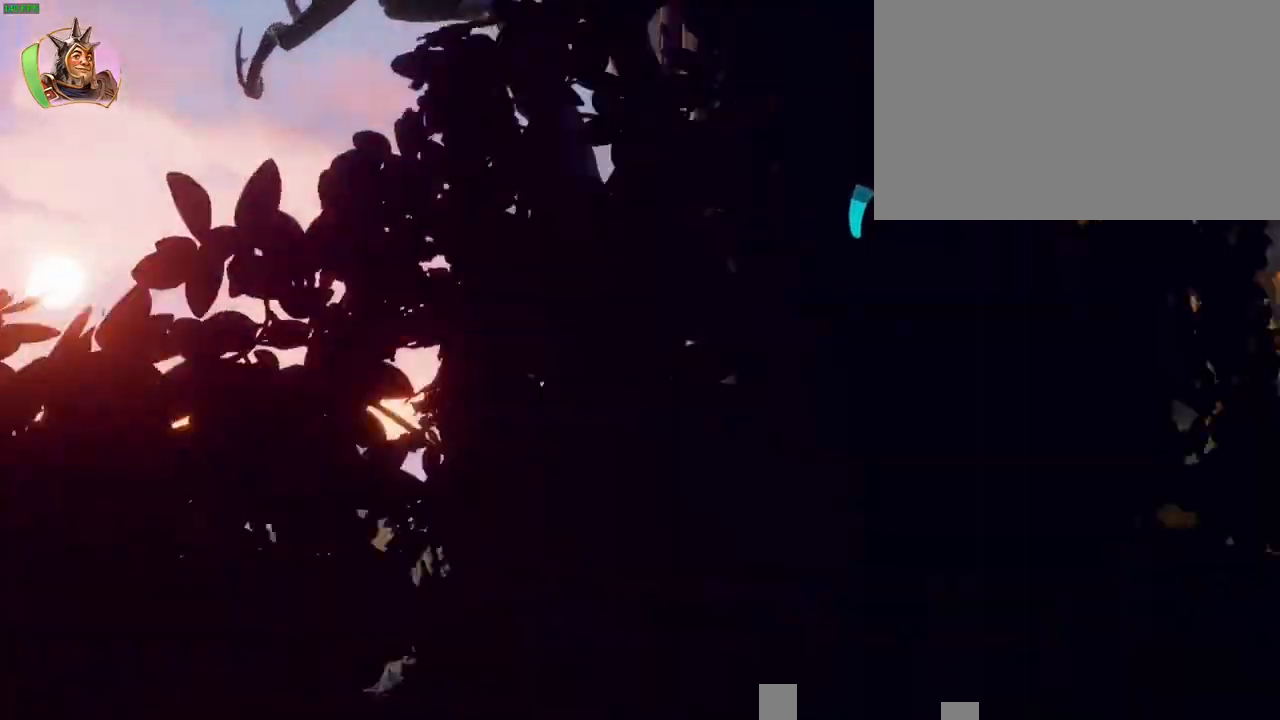
{"dt_ms": 500, "buttons": ["TRIANGLE"], "left_stick": "up-right", "right_stick": "center", "button_events": [[483, "TRIANGLE", "down"]]}
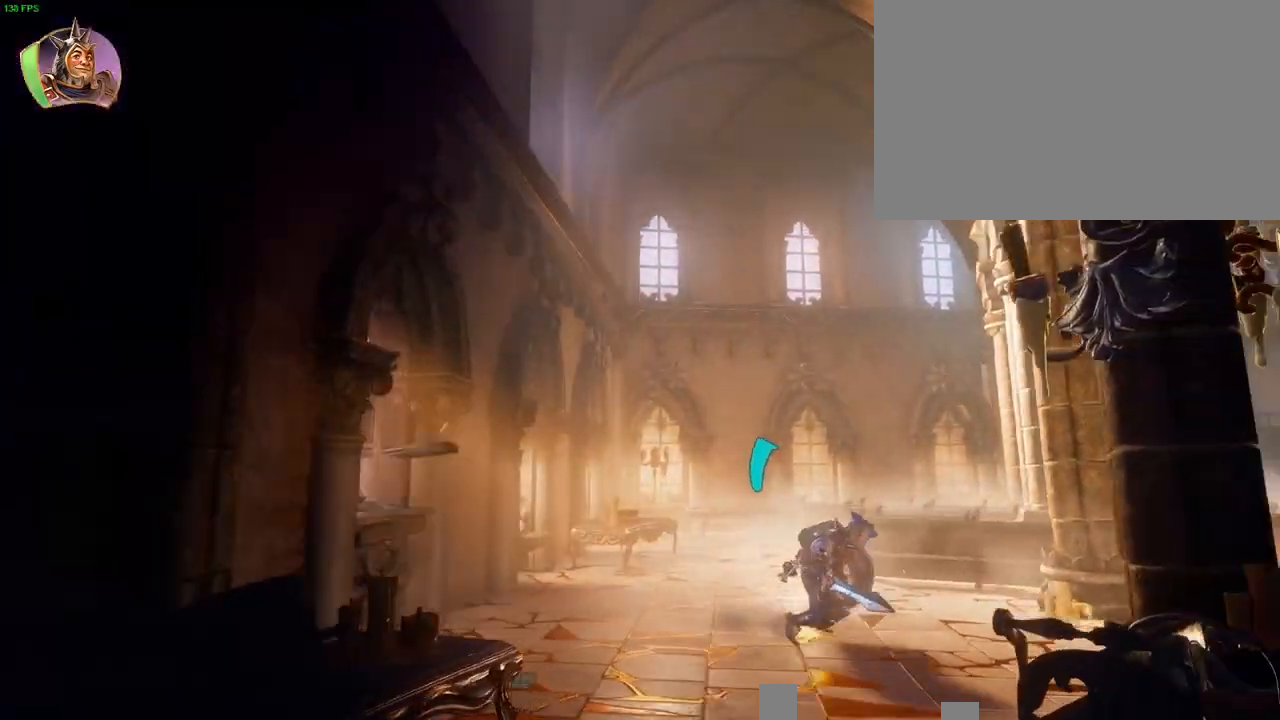
{"dt_ms": 1000, "buttons": [], "left_stick": "right", "right_stick": "center"}
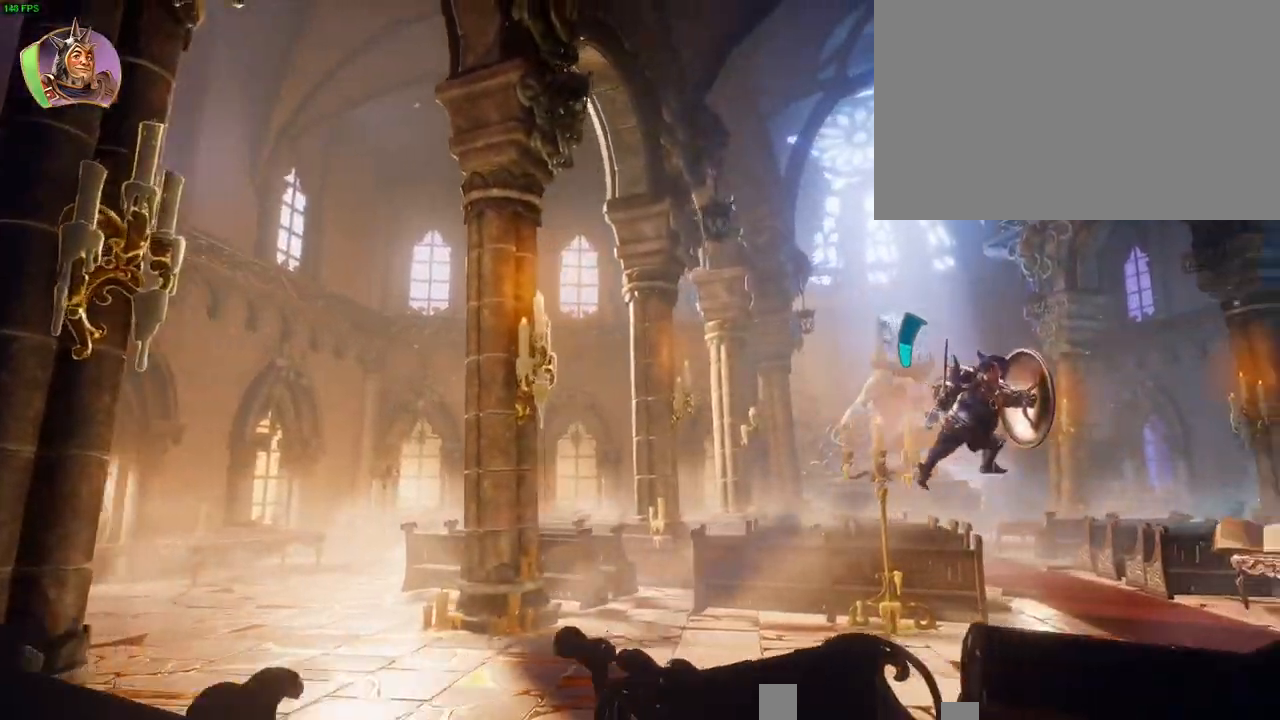
{"dt_ms": 500, "buttons": ["CROSS"], "left_stick": "right", "right_stick": "center", "button_events": [[200, "CROSS", "down"]]}
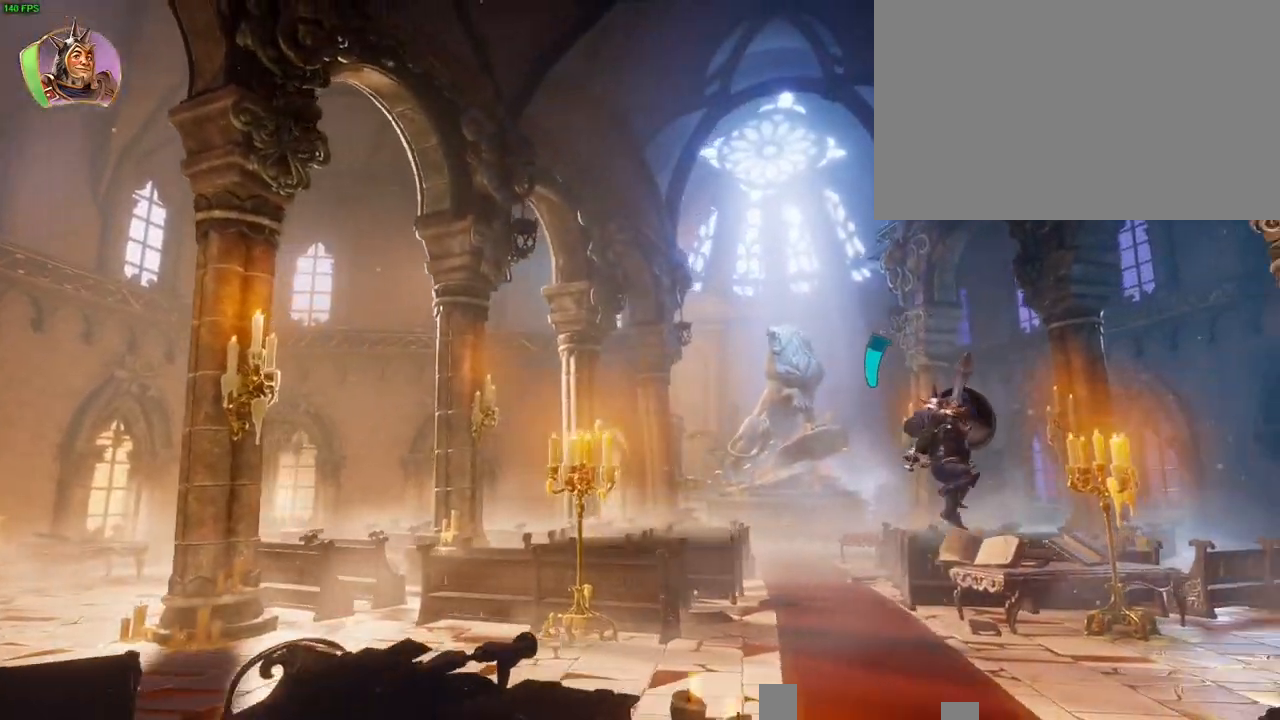
{"dt_ms": 500, "buttons": [], "left_stick": "right", "right_stick": "center", "button_events": [[183, "CROSS", "up"]]}
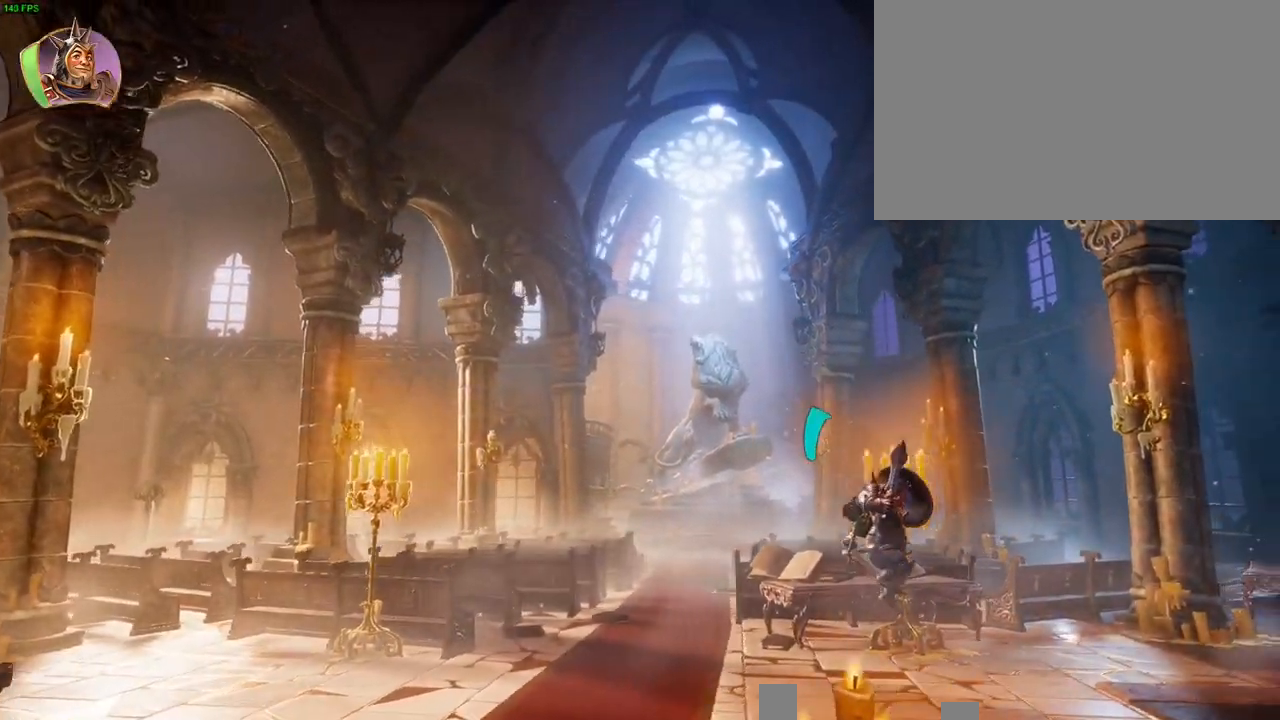
{"dt_ms": 500, "buttons": [], "left_stick": "right", "right_stick": "center", "button_events": [[33, "TRIANGLE", "down"], [133, "TRIANGLE", "up"]]}
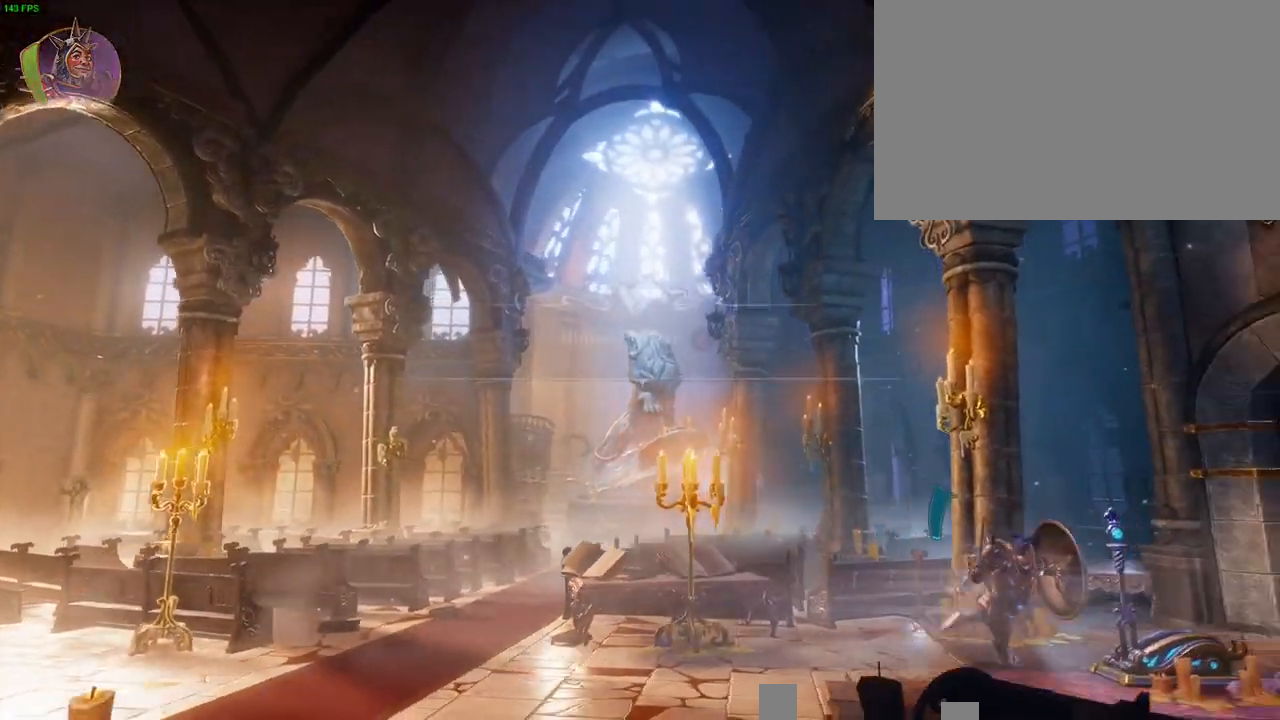
{"dt_ms": 500, "buttons": ["CIRCLE"], "left_stick": "left", "right_stick": "center", "button_events": [[100, "CIRCLE", "down"], [333, "CIRCLE", "up"], [417, "CIRCLE", "down"]]}
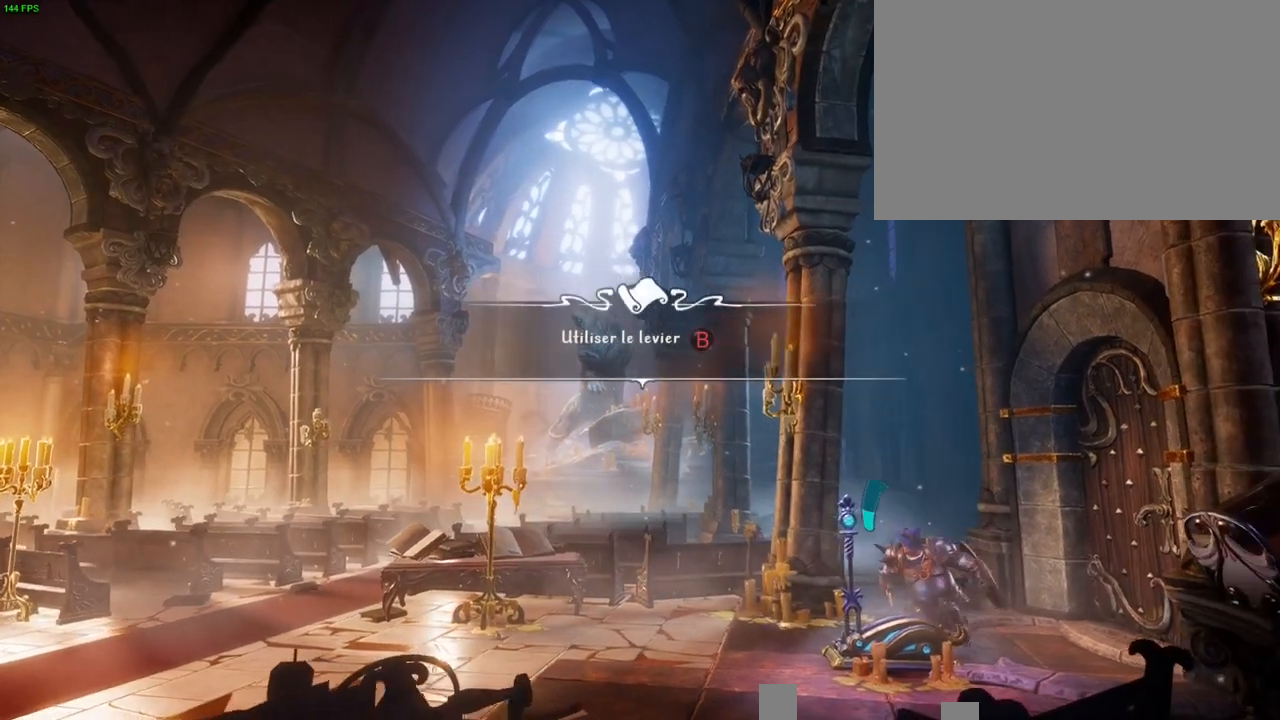
{"dt_ms": 1000, "buttons": ["CIRCLE"], "left_stick": "up-right", "right_stick": "center", "button_events": [[200, "CIRCLE", "up"], [283, "CIRCLE", "down"]]}
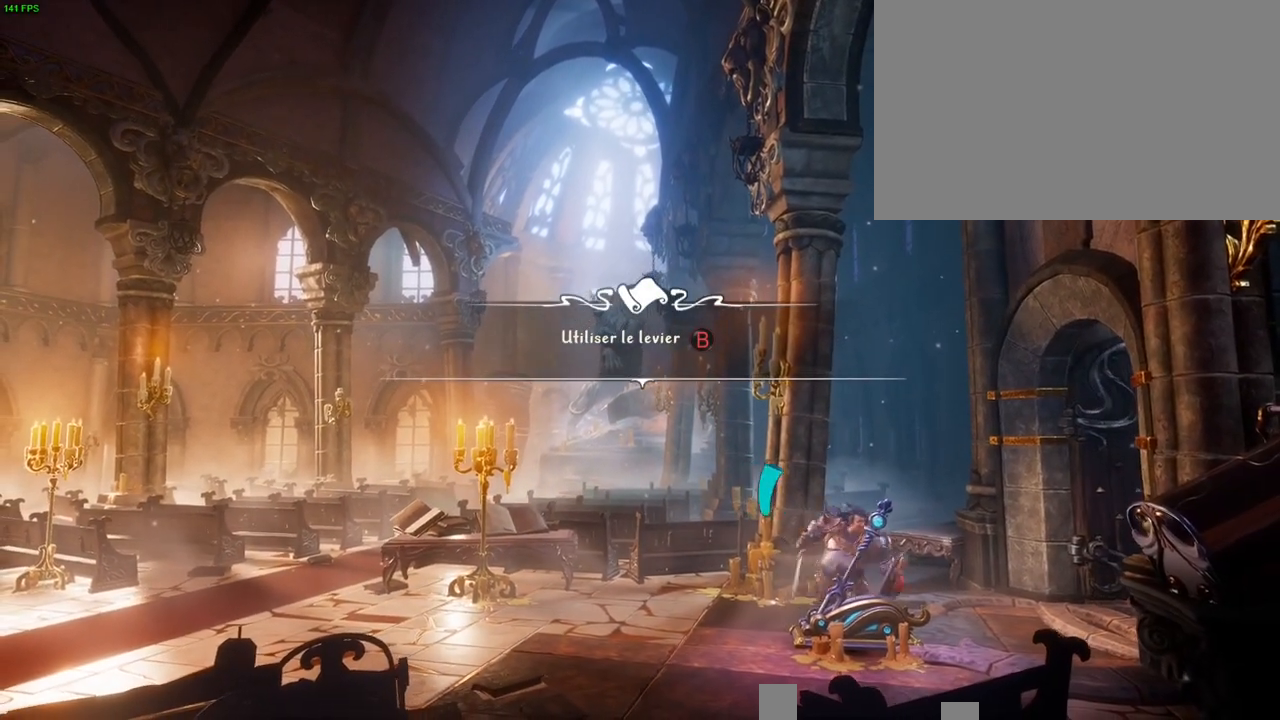
{"dt_ms": 500, "buttons": [], "left_stick": "up-right", "right_stick": "center", "button_events": [[33, "CIRCLE", "up"], [333, "TRIANGLE", "down"], [433, "TRIANGLE", "up"]]}
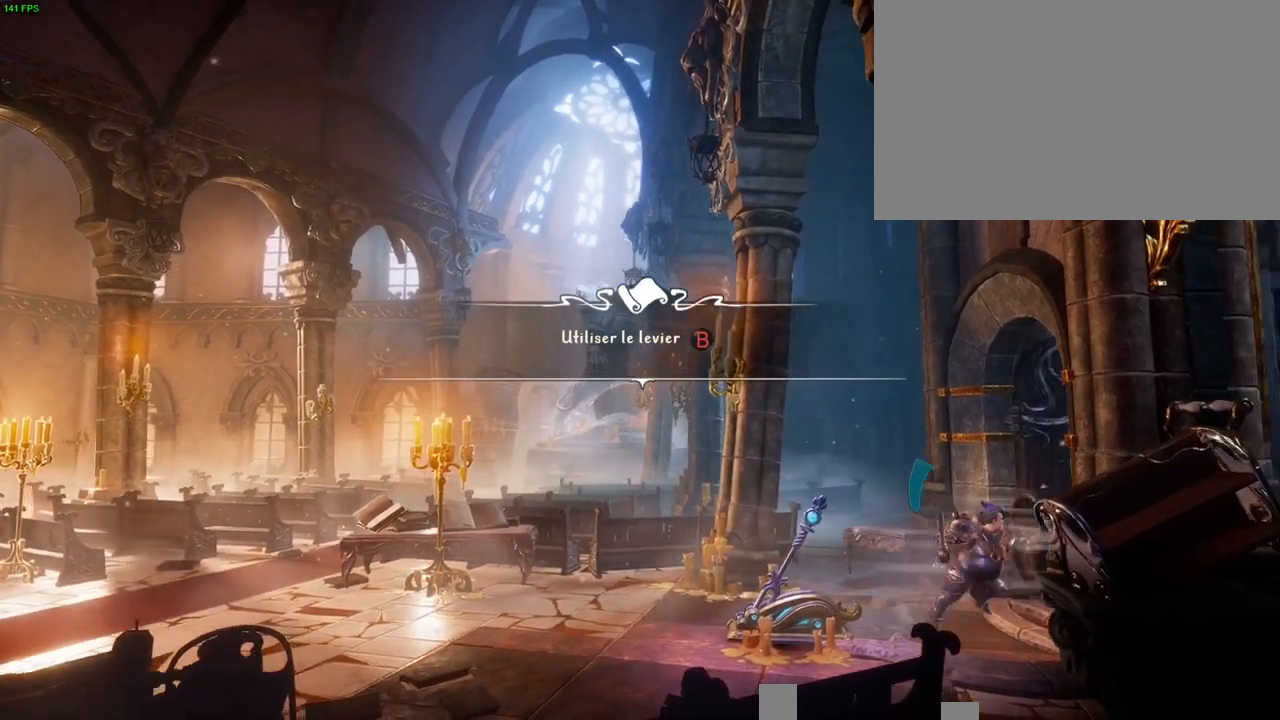
{"dt_ms": 500, "buttons": ["CROSS"], "left_stick": "up-right", "right_stick": "center", "button_events": [[250, "CROSS", "down"]]}
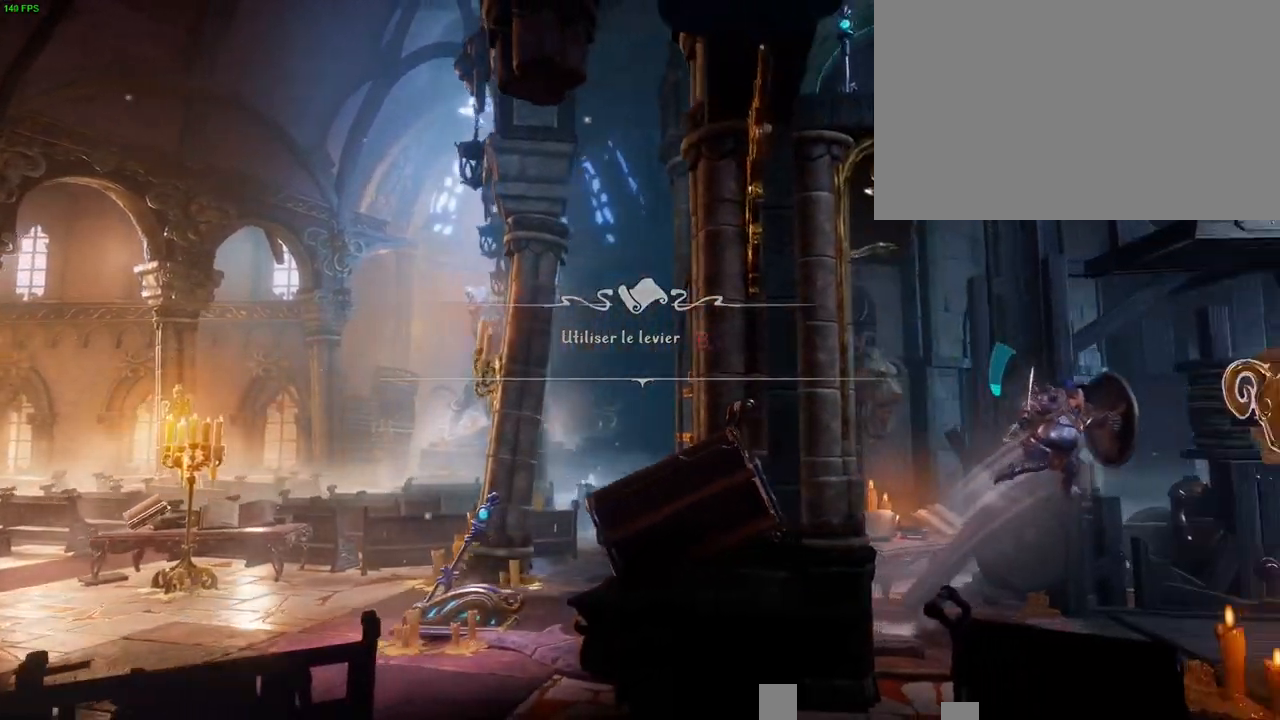
{"dt_ms": 500, "buttons": [], "left_stick": "center", "right_stick": "center", "button_events": [[317, "CROSS", "up"]]}
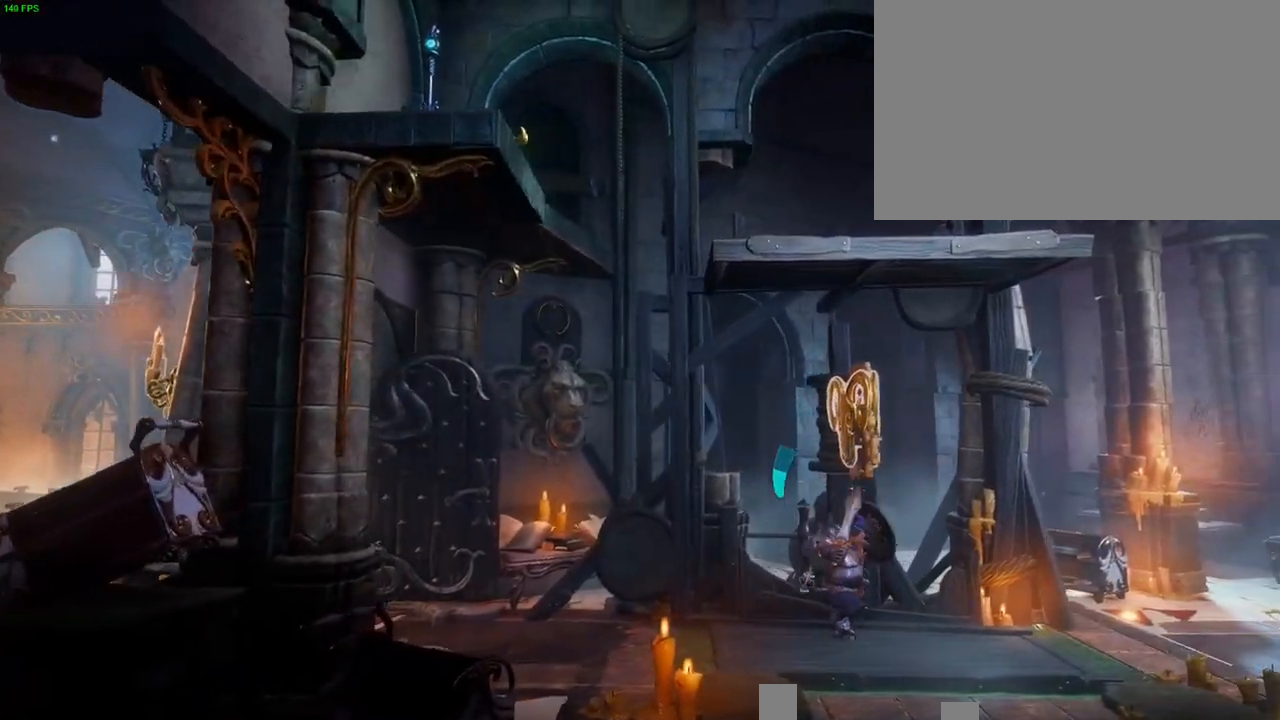
{"dt_ms": 500, "buttons": [], "left_stick": "left", "right_stick": "center", "button_events": []}
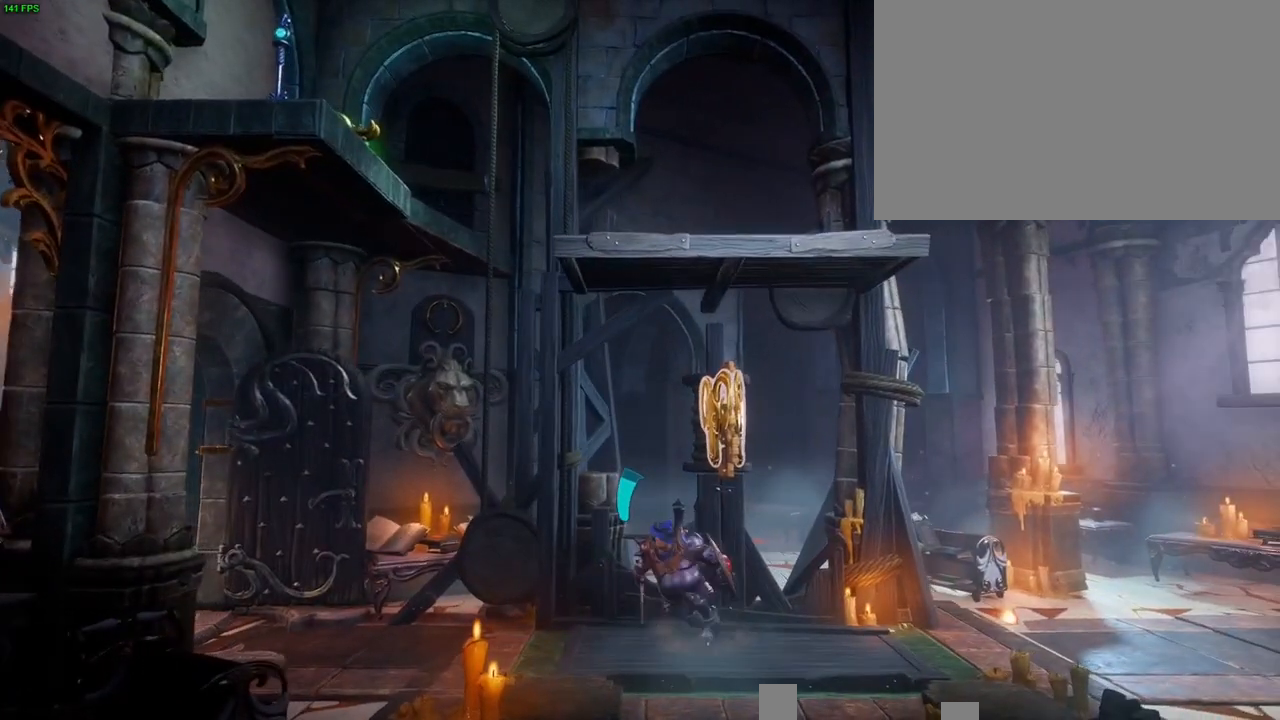
{"dt_ms": 500, "buttons": ["CROSS"], "left_stick": "up-right", "right_stick": "center", "button_events": [[383, "CROSS", "down"]]}
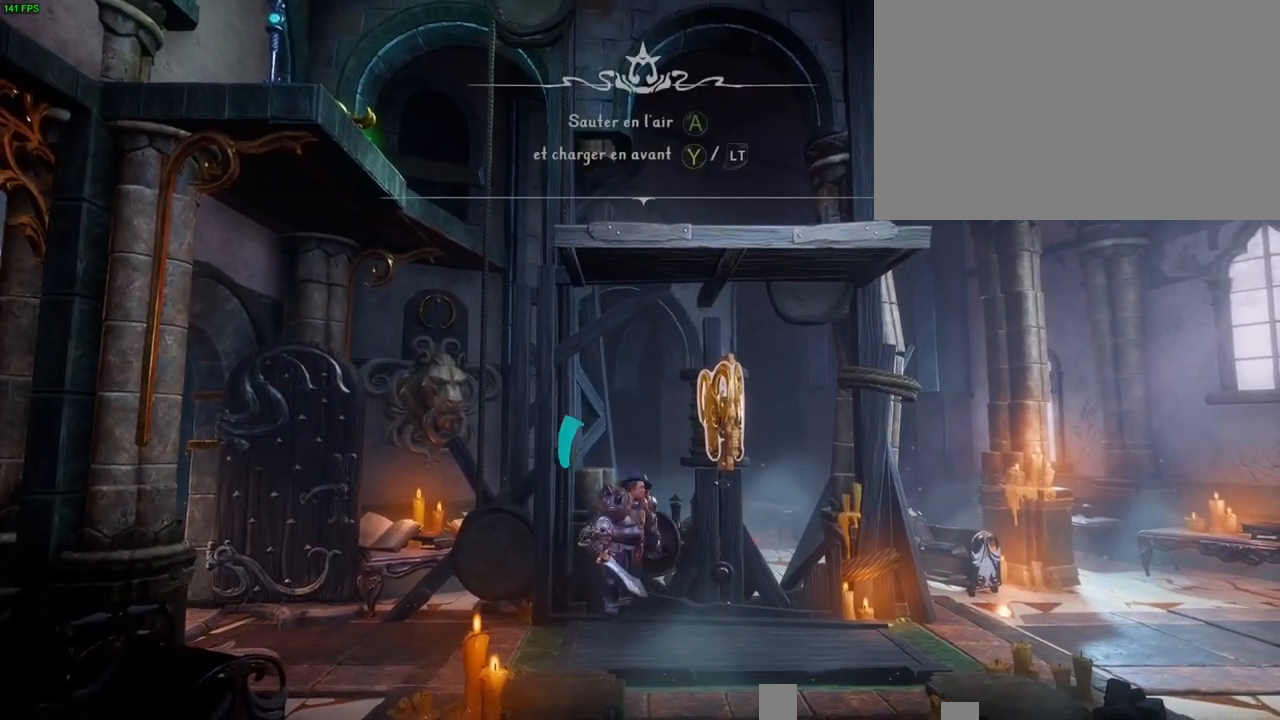
{"dt_ms": 500, "buttons": [], "left_stick": "left", "right_stick": "center", "button_events": [[100, "CROSS", "up"], [117, "TRIANGLE", "down"], [283, "TRIANGLE", "up"]]}
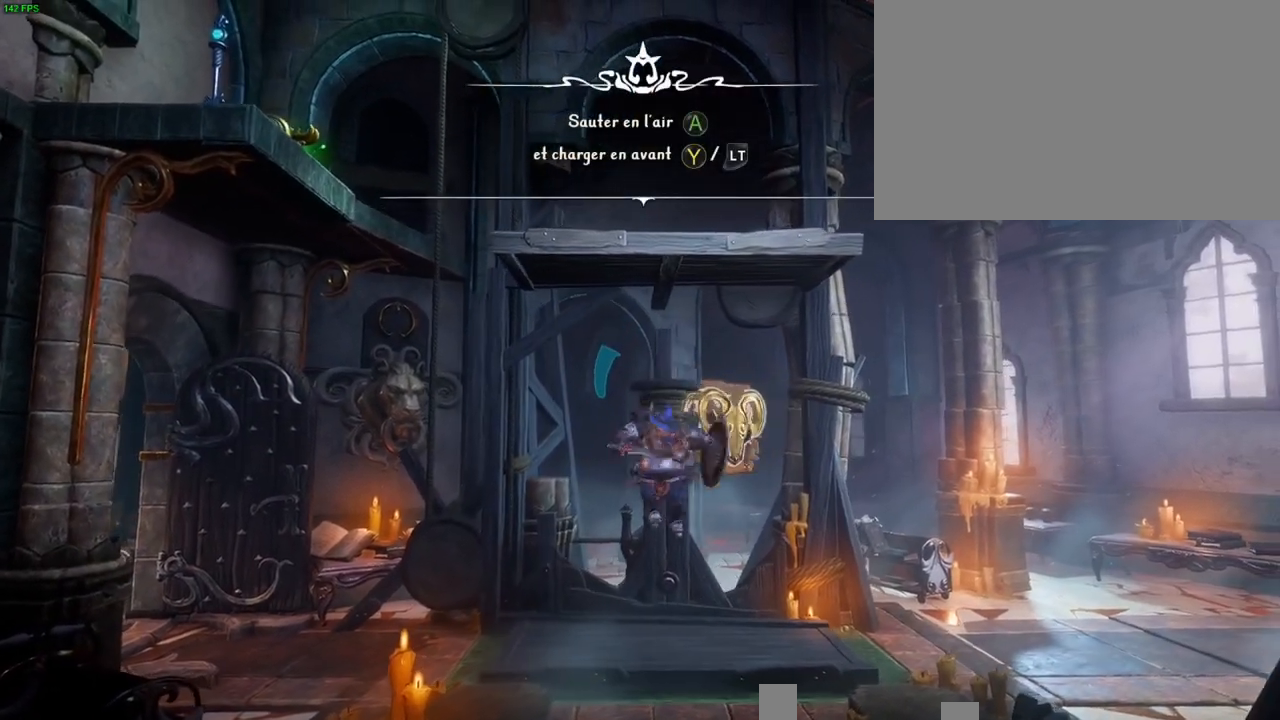
{"dt_ms": 500, "buttons": [], "left_stick": "left", "right_stick": "center", "button_events": []}
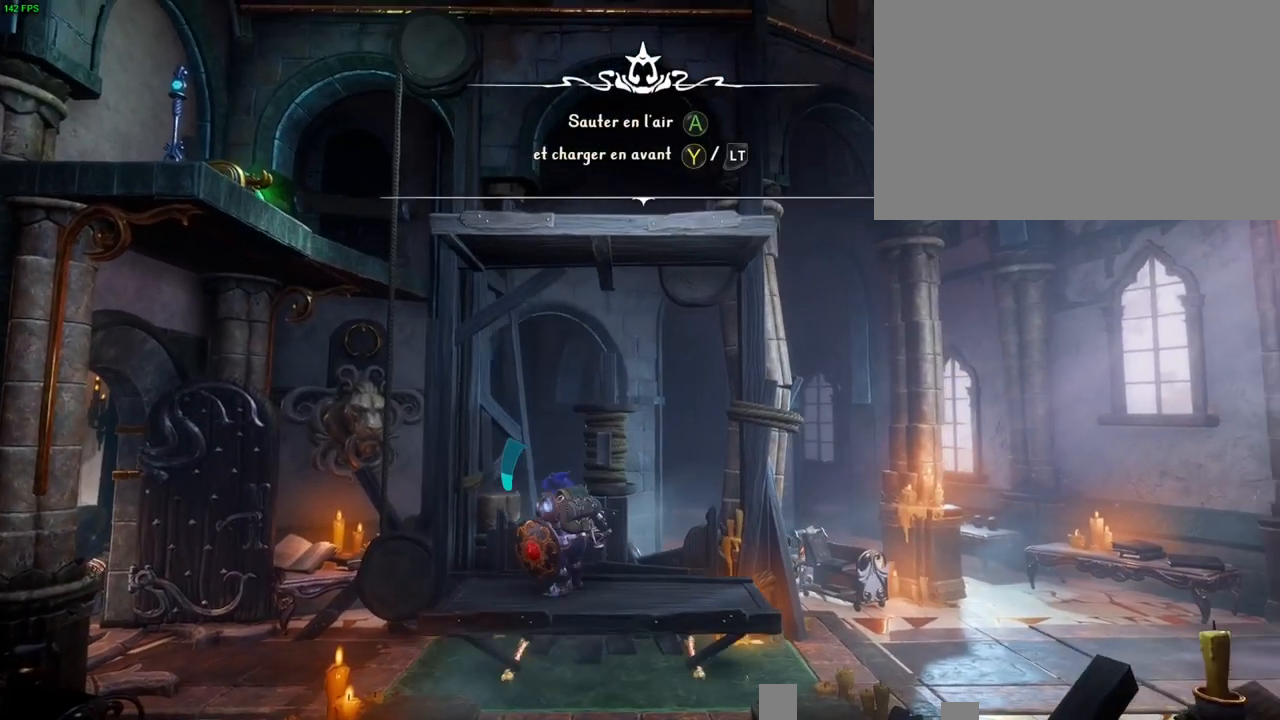
{"dt_ms": 500, "buttons": [], "left_stick": "center", "right_stick": "center", "button_events": []}
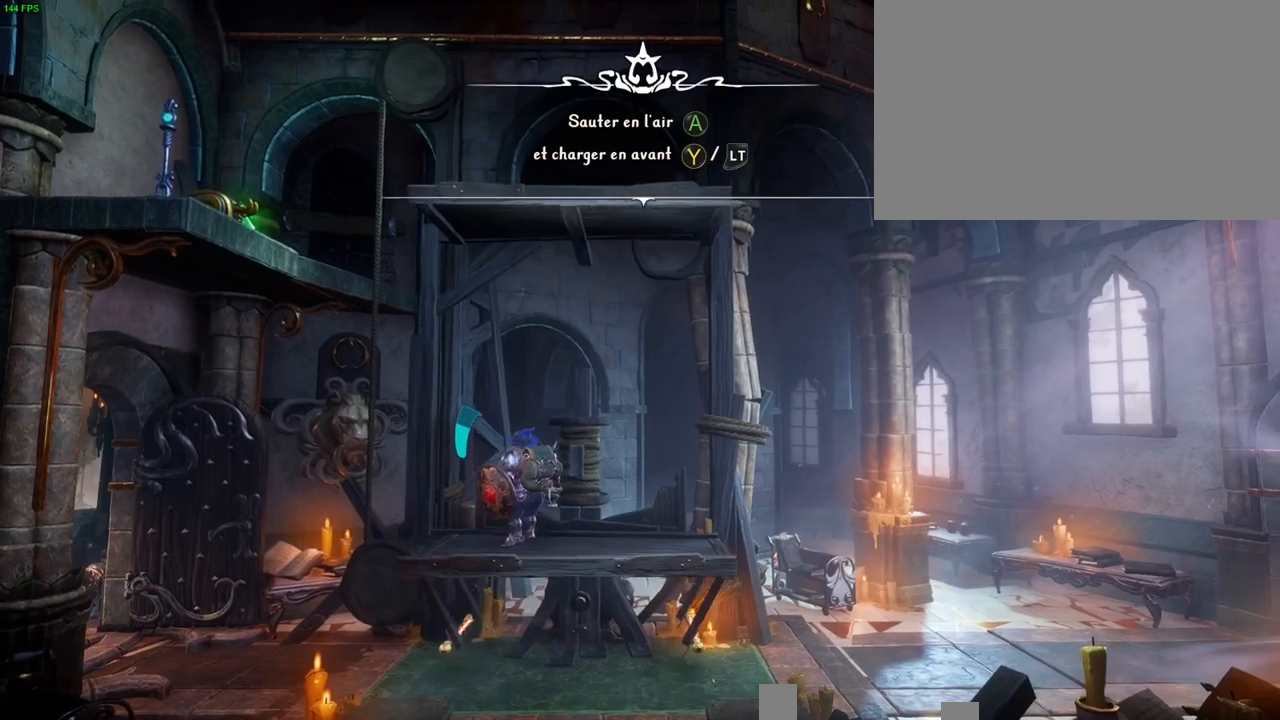
{"dt_ms": 500, "buttons": [], "left_stick": "left", "right_stick": "center", "button_events": []}
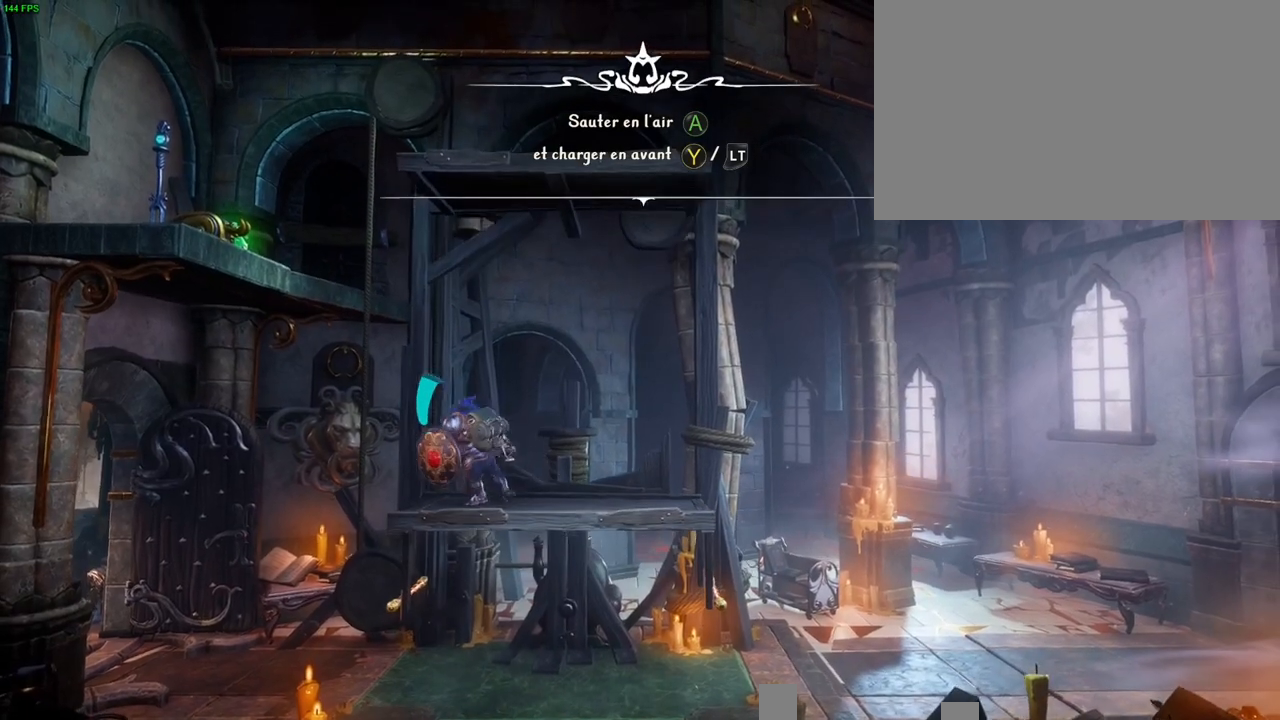
{"dt_ms": 500, "buttons": ["CROSS"], "left_stick": "left", "right_stick": "center", "button_events": [[67, "CROSS", "down"]]}
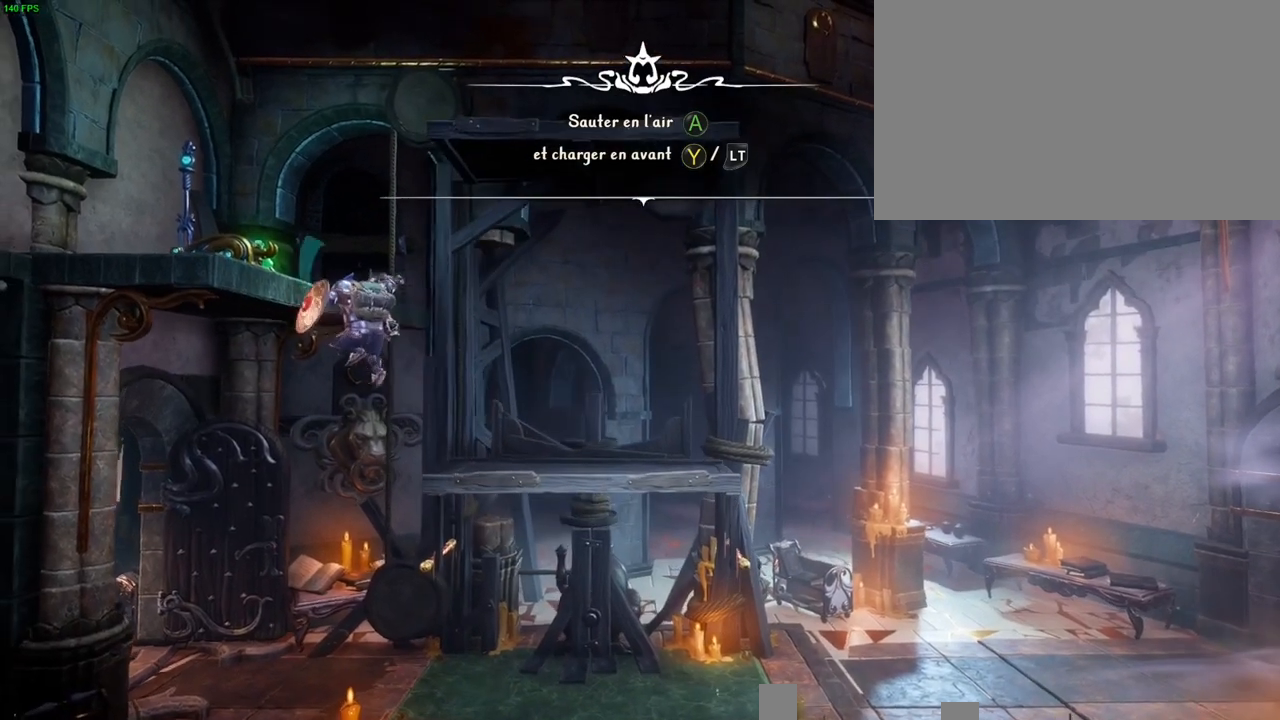
{"dt_ms": 500, "buttons": [], "left_stick": "left", "right_stick": "center", "button_events": [[367, "CROSS", "up"]]}
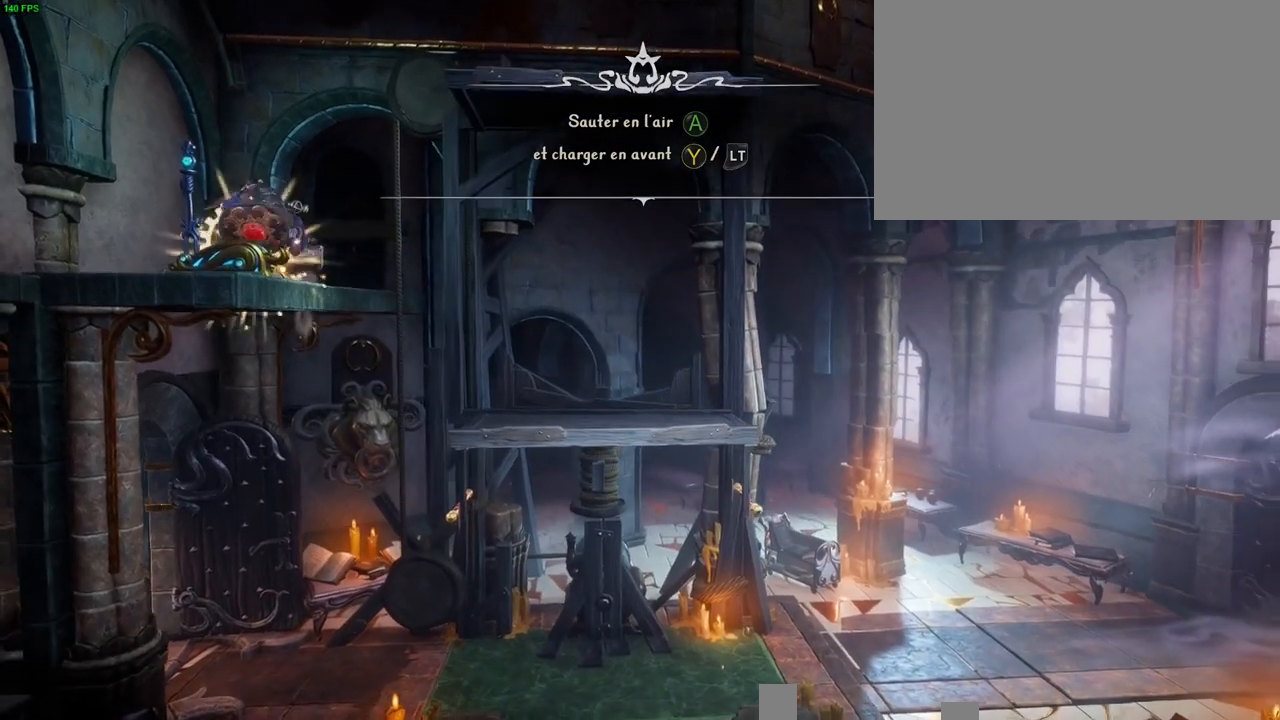
{"dt_ms": 500, "buttons": ["CIRCLE"], "left_stick": "center", "right_stick": "center", "button_events": [[133, "CIRCLE", "down"]]}